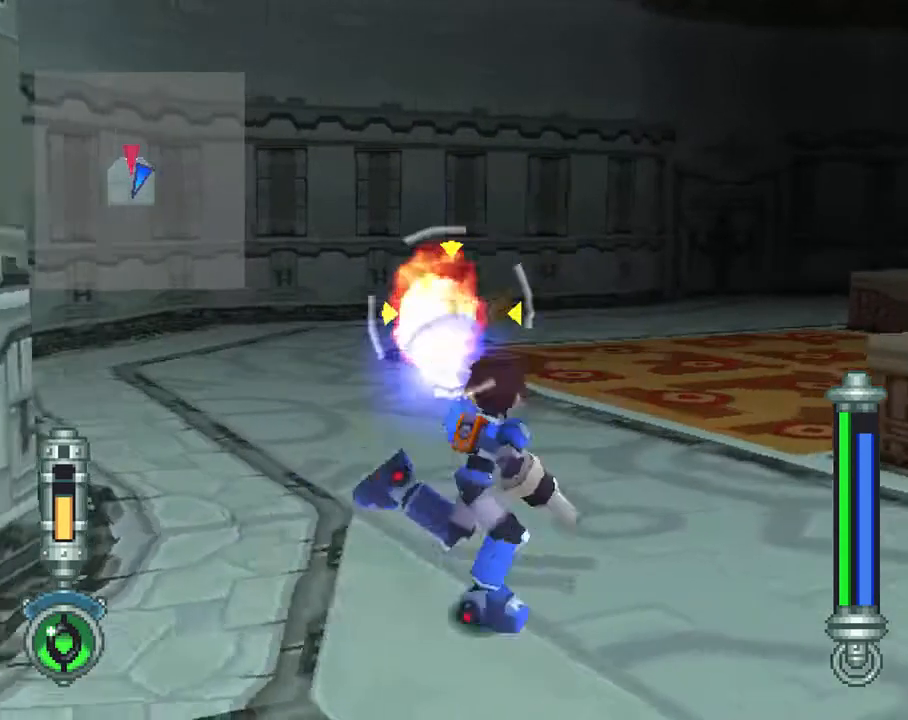
Gameplay with a controller (PlayStation layout); each line is a JSON object with the inputs held at the frame after it. "events" lists button and stick changes between this image and that frame as [ms after this image, input, new state], when the widget could be followed in between. Not read: L3 R3.
{"buttons": ["R1", "DPAD_UP", "DPAD_RIGHT"], "left_stick": "center", "right_stick": "center", "events": [[150, "R2", "up"], [183, "SQUARE", "up"], [283, "DPAD_UP", "down"], [283, "R1", "down"]]}
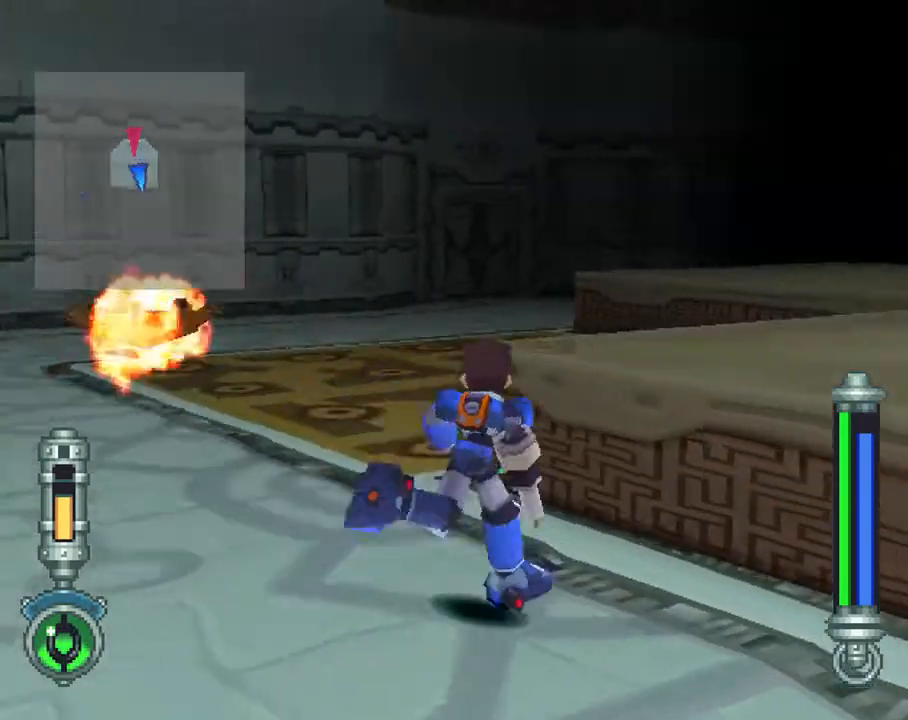
{"buttons": ["CROSS", "DPAD_UP", "DPAD_RIGHT"], "left_stick": "center", "right_stick": "center", "events": [[117, "DPAD_RIGHT", "up"], [217, "CROSS", "down"], [383, "R1", "up"], [400, "DPAD_RIGHT", "down"]]}
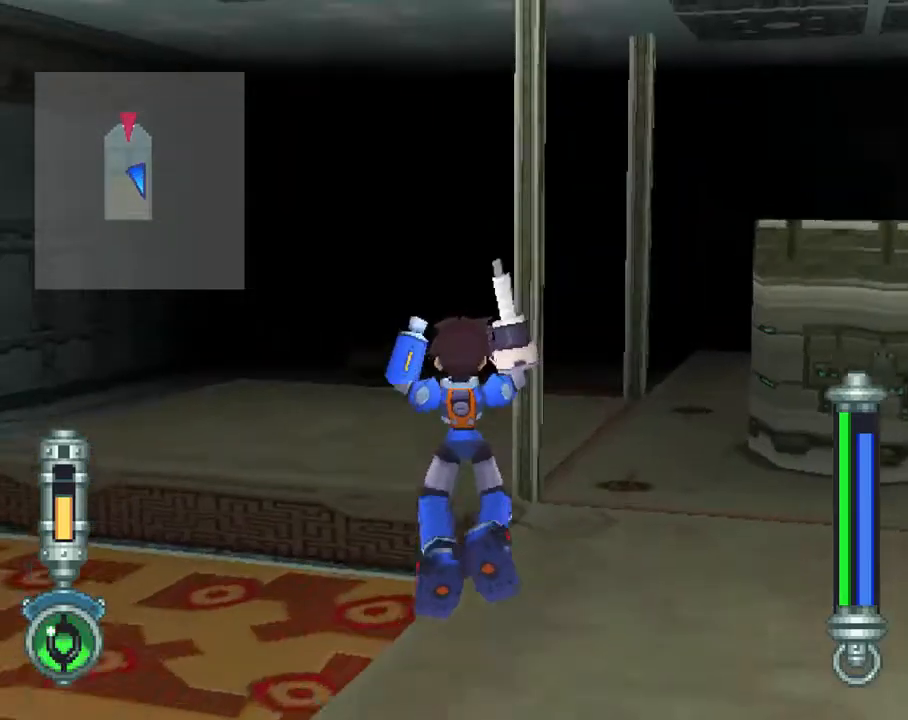
{"buttons": ["DPAD_UP"], "left_stick": "center", "right_stick": "center", "events": [[100, "DPAD_RIGHT", "up"], [117, "R1", "down"], [300, "CROSS", "up"], [300, "R1", "up"]]}
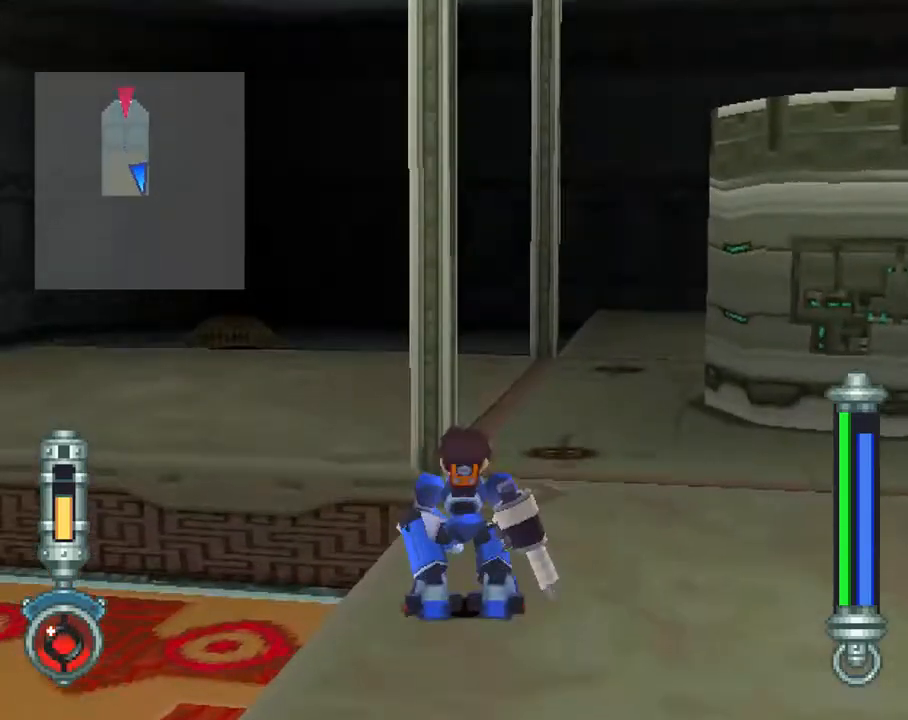
{"buttons": [], "left_stick": "center", "right_stick": "center", "events": [[167, "DPAD_RIGHT", "down"], [217, "DPAD_UP", "up"], [250, "DPAD_UP", "down"], [317, "DPAD_RIGHT", "up"], [317, "DPAD_UP", "up"]]}
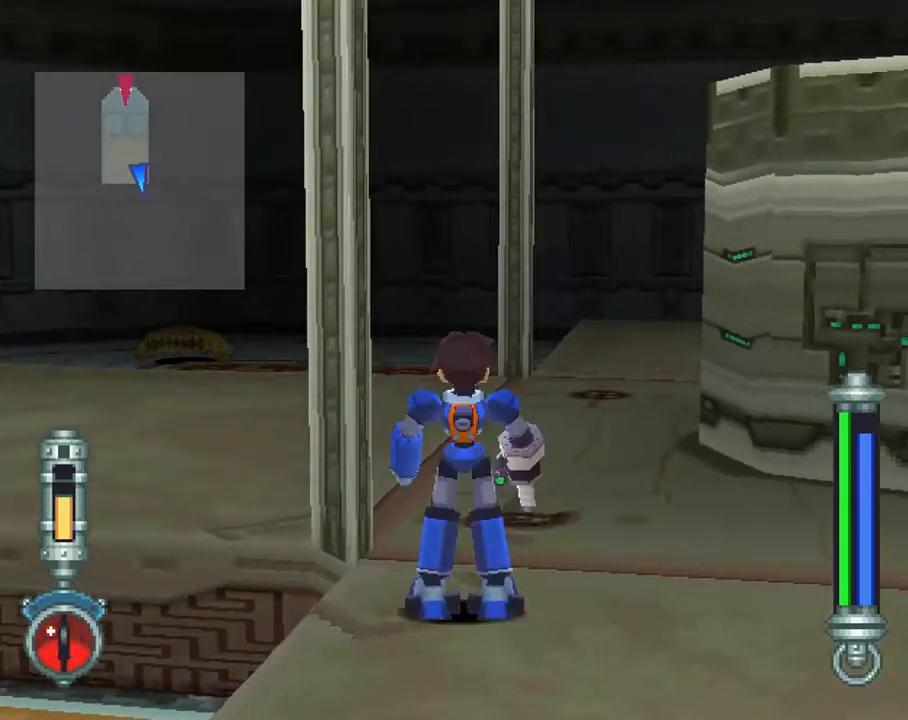
{"buttons": ["DPAD_UP", "DPAD_RIGHT"], "left_stick": "center", "right_stick": "center", "events": [[33, "L1", "down"], [283, "L1", "up"], [400, "DPAD_RIGHT", "down"], [400, "DPAD_UP", "down"]]}
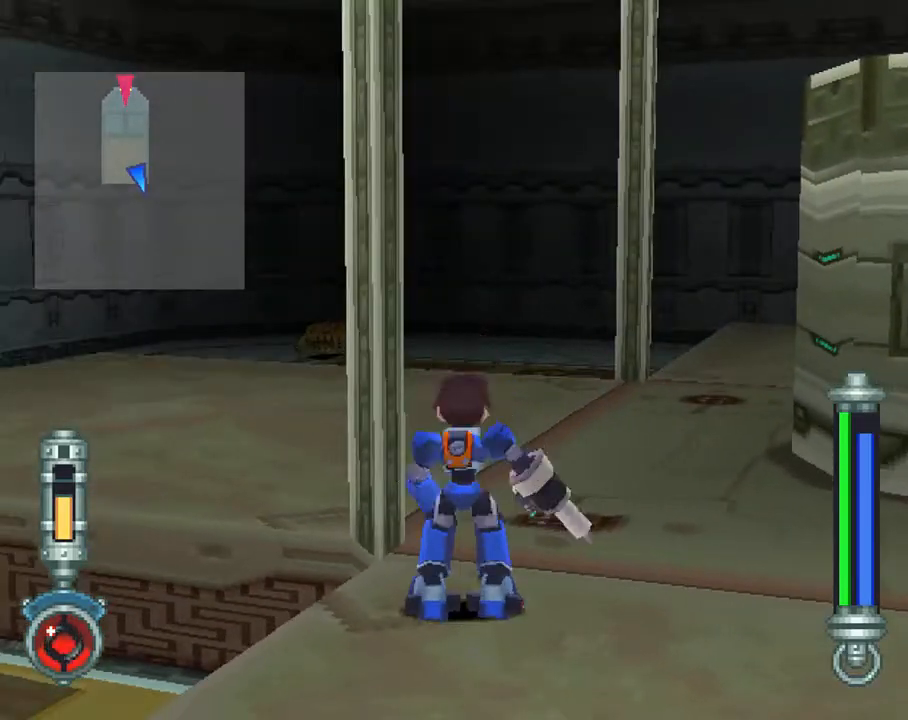
{"buttons": ["R2", "DPAD_UP"], "left_stick": "center", "right_stick": "center", "events": [[83, "DPAD_RIGHT", "up"], [300, "L1", "down"], [300, "R2", "down"], [383, "L1", "up"]]}
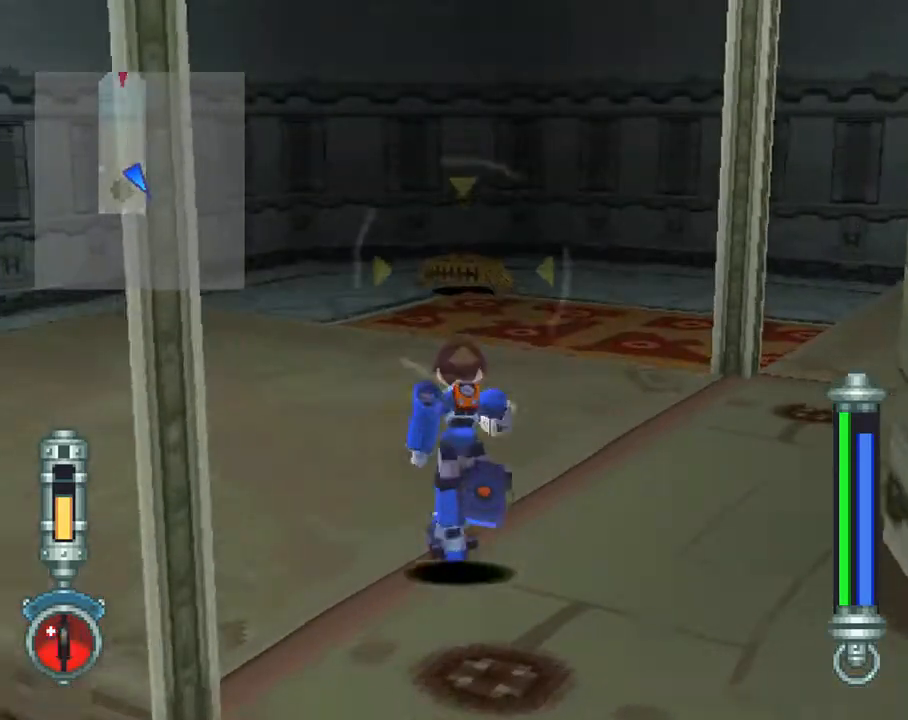
{"buttons": ["R2"], "left_stick": "center", "right_stick": "center", "events": [[67, "TRIANGLE", "down"], [200, "DPAD_UP", "up"], [200, "TRIANGLE", "up"]]}
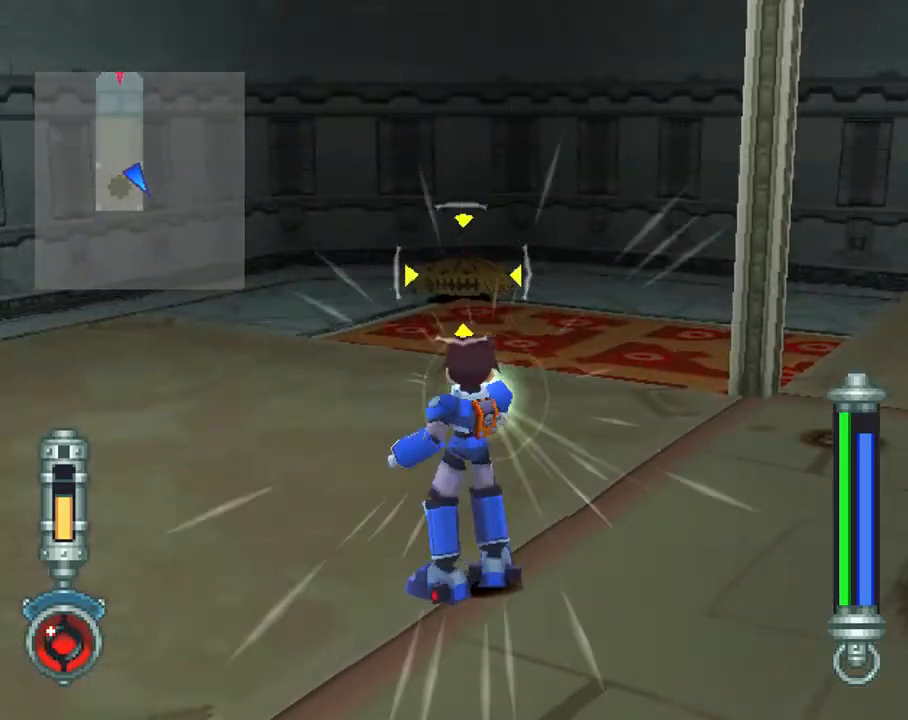
{"buttons": ["R2", "DPAD_UP"], "left_stick": "center", "right_stick": "center", "events": [[117, "DPAD_RIGHT", "down"], [283, "DPAD_UP", "down"], [350, "DPAD_RIGHT", "up"]]}
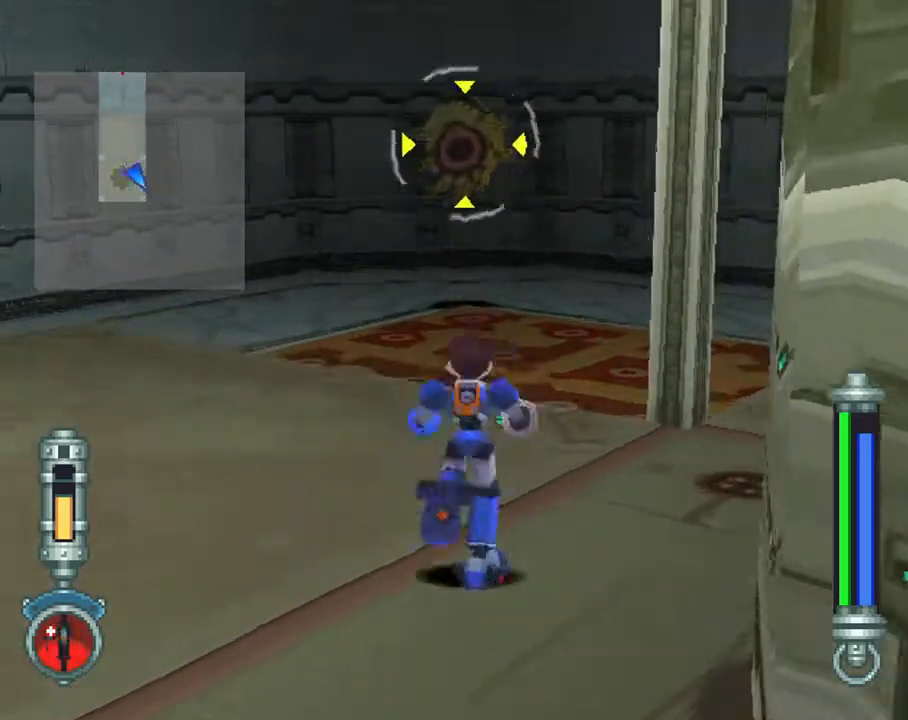
{"buttons": ["SQUARE", "R2", "DPAD_UP"], "left_stick": "center", "right_stick": "center", "events": [[50, "DPAD_UP", "up"], [117, "DPAD_UP", "down"], [183, "SQUARE", "down"], [233, "DPAD_UP", "up"], [317, "DPAD_UP", "down"], [417, "DPAD_UP", "up"], [500, "DPAD_UP", "down"]]}
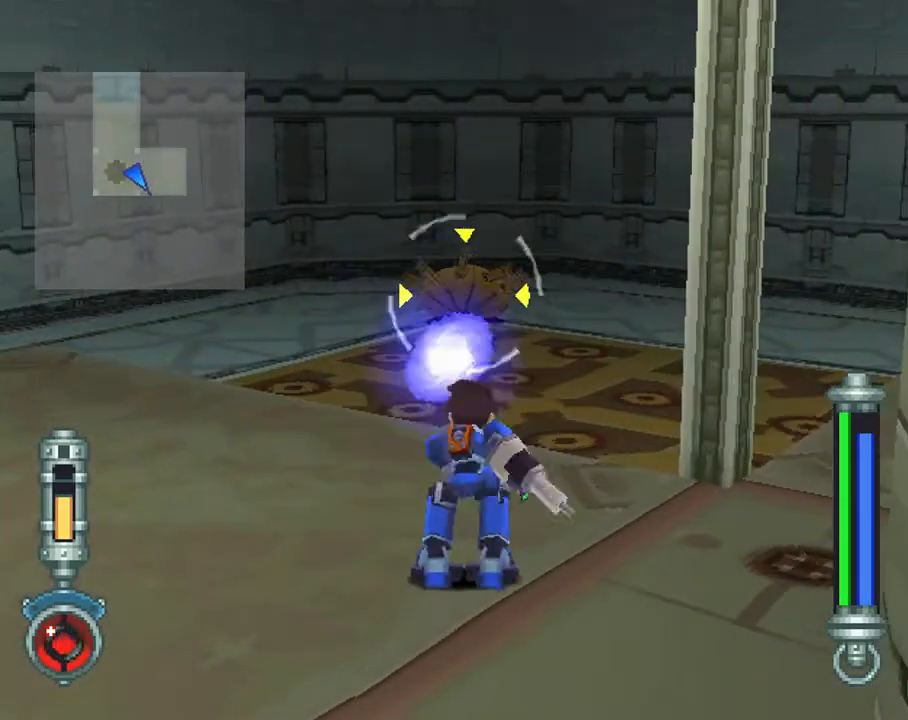
{"buttons": ["DPAD_RIGHT"], "left_stick": "center", "right_stick": "center", "events": [[150, "DPAD_UP", "up"], [200, "DPAD_UP", "down"], [350, "DPAD_UP", "up"], [383, "R2", "up"], [383, "SQUARE", "up"], [450, "DPAD_RIGHT", "down"]]}
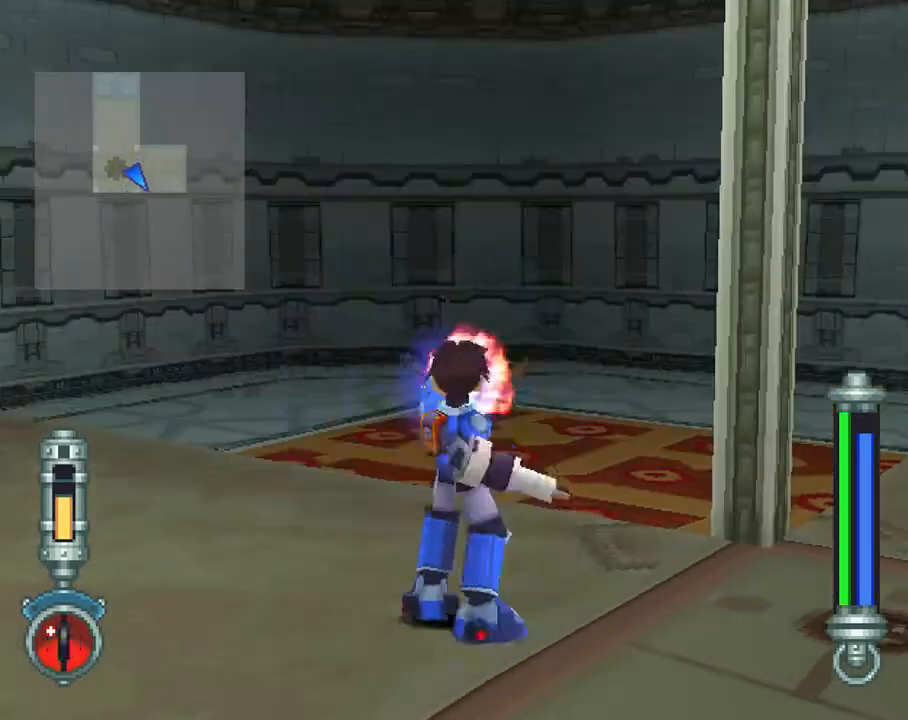
{"buttons": ["R2", "DPAD_UP"], "left_stick": "center", "right_stick": "center", "events": [[17, "CIRCLE", "down"], [117, "DPAD_RIGHT", "up"], [133, "CIRCLE", "up"], [167, "R2", "down"], [233, "DPAD_UP", "down"]]}
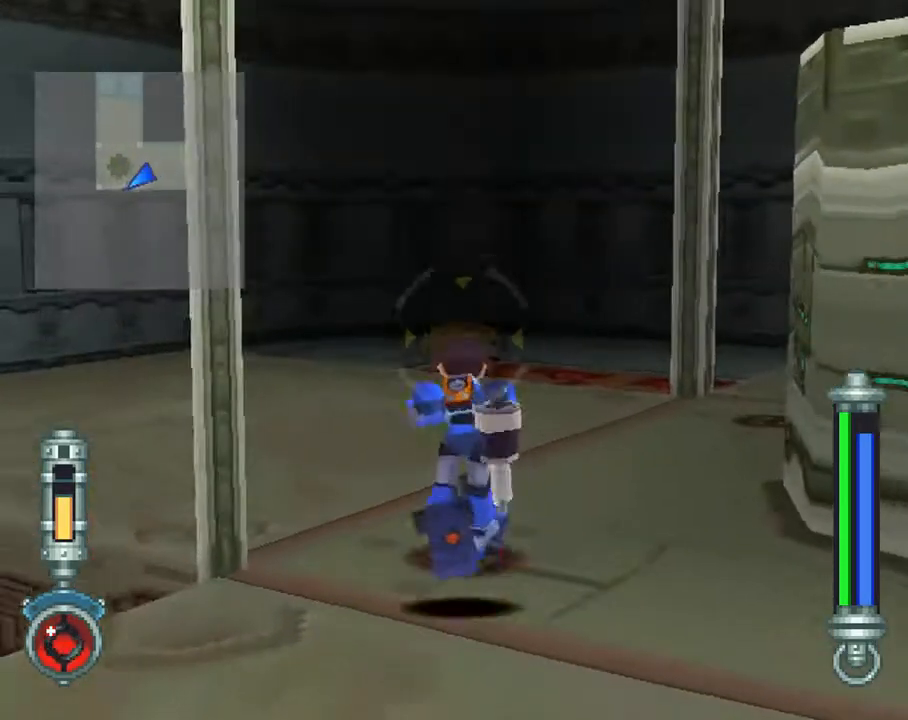
{"buttons": ["R2", "DPAD_UP"], "left_stick": "center", "right_stick": "center", "events": [[133, "DPAD_RIGHT", "down"], [317, "DPAD_RIGHT", "up"]]}
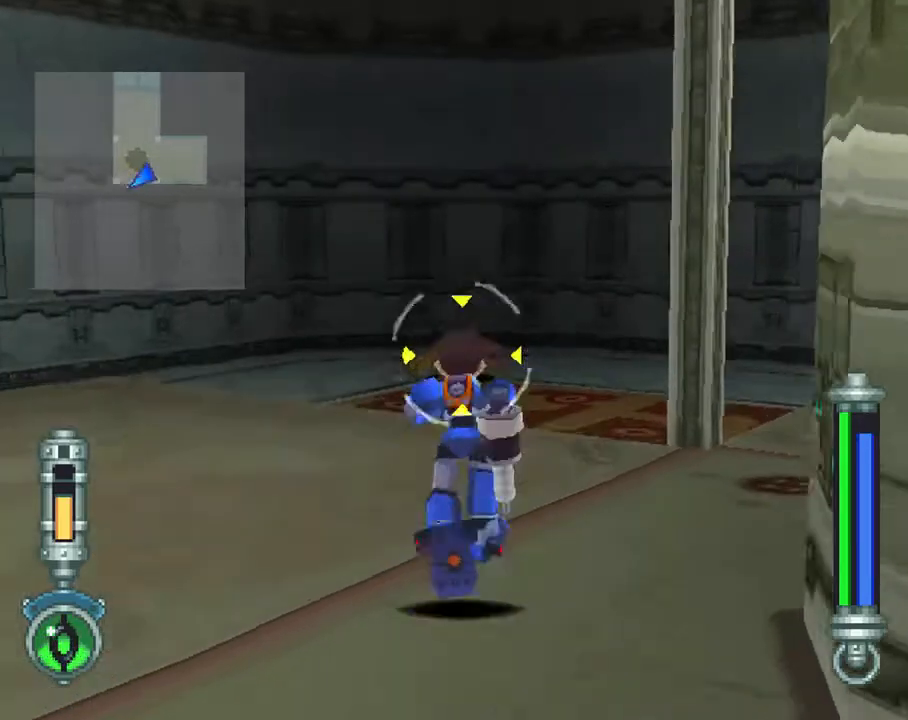
{"buttons": ["R2"], "left_stick": "center", "right_stick": "center", "events": [[100, "DPAD_UP", "up"]]}
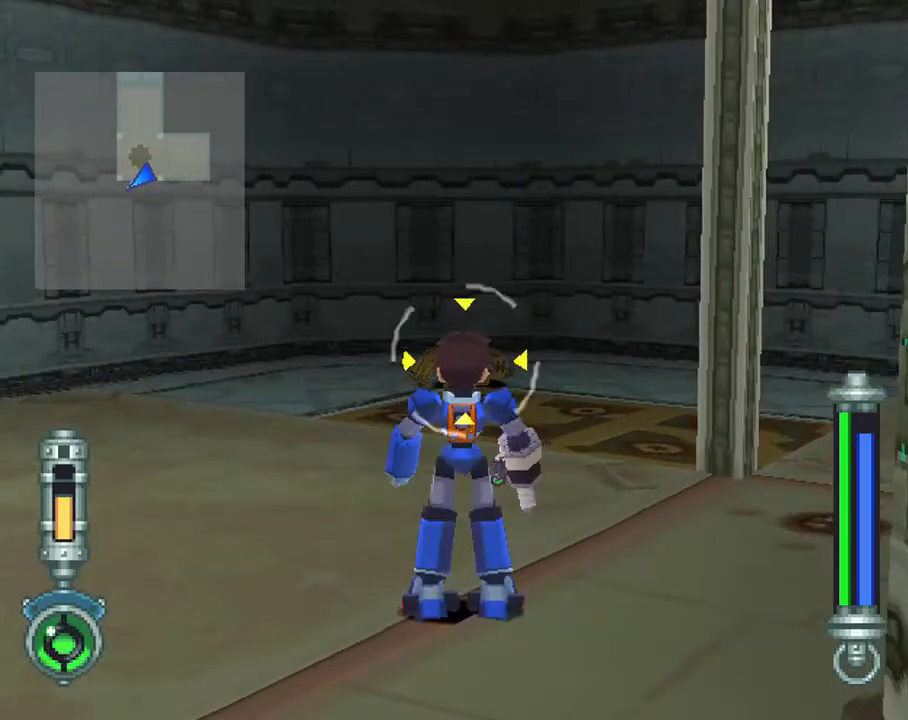
{"buttons": ["R2"], "left_stick": "center", "right_stick": "center", "events": []}
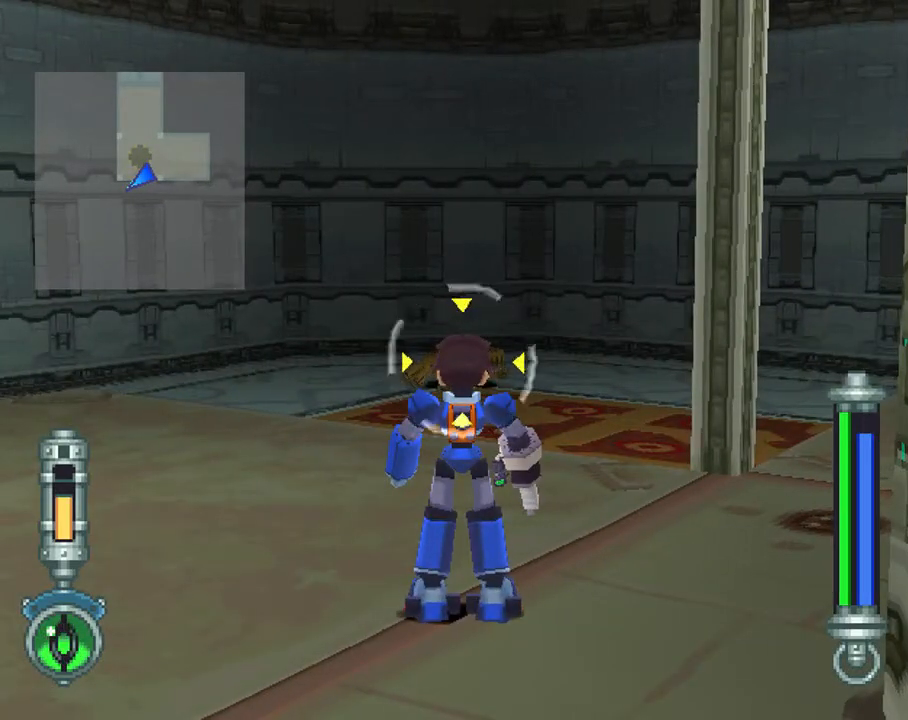
{"buttons": ["R2"], "left_stick": "center", "right_stick": "center", "events": []}
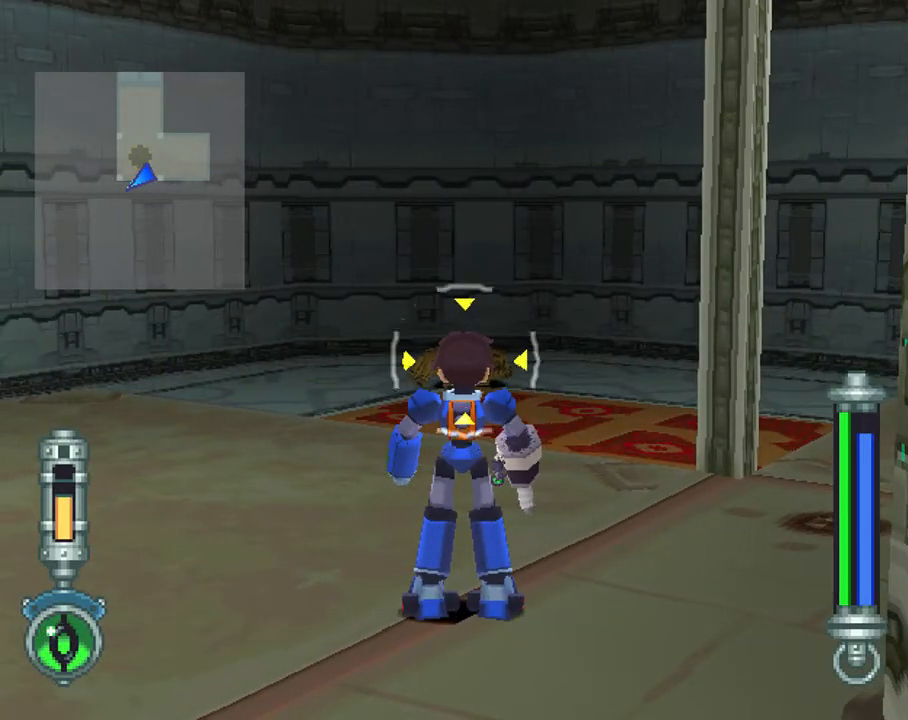
{"buttons": ["R2"], "left_stick": "center", "right_stick": "center", "events": [[233, "TRIANGLE", "down"], [333, "TRIANGLE", "up"]]}
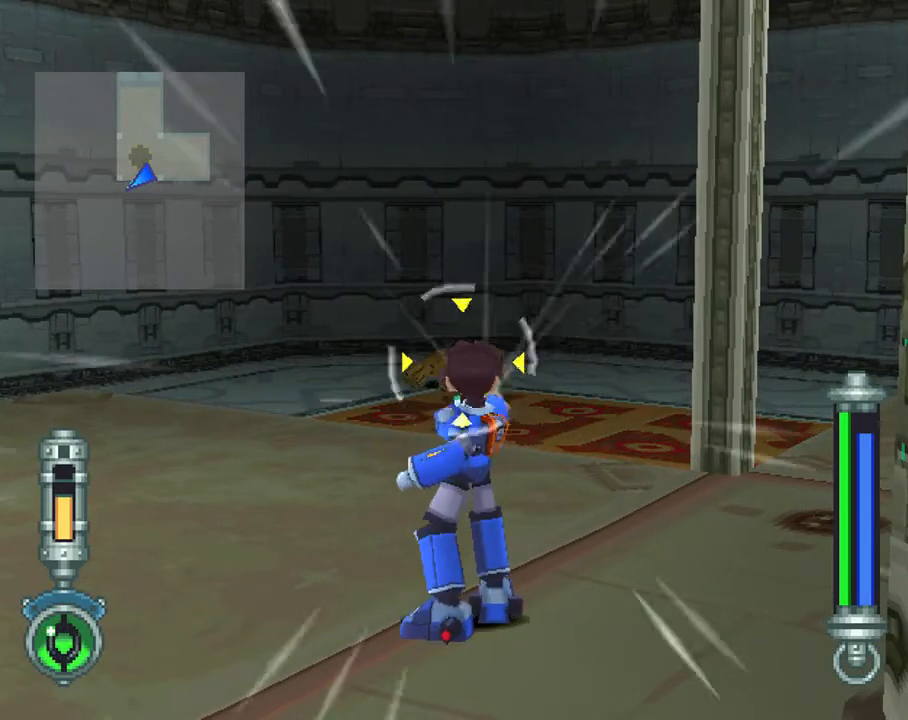
{"buttons": ["R2", "DPAD_UP", "DPAD_RIGHT"], "left_stick": "center", "right_stick": "center", "events": [[33, "DPAD_UP", "down"], [83, "DPAD_RIGHT", "down"]]}
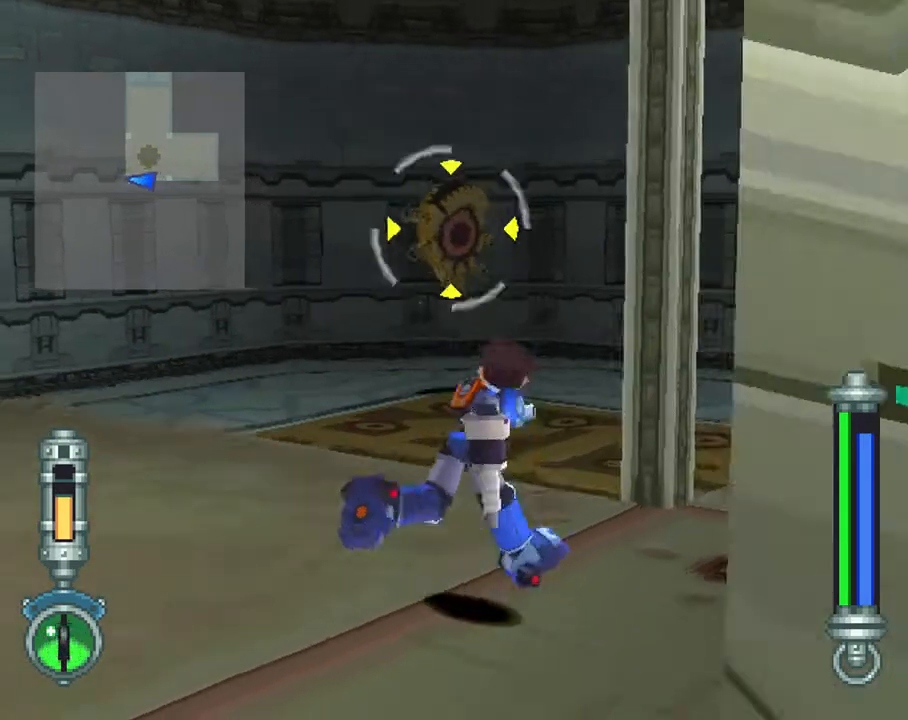
{"buttons": ["SQUARE", "R2", "DPAD_UP"], "left_stick": "center", "right_stick": "center", "events": [[83, "DPAD_RIGHT", "up"], [100, "DPAD_UP", "up"], [217, "DPAD_UP", "down"], [283, "SQUARE", "down"], [333, "DPAD_UP", "up"], [433, "DPAD_UP", "down"]]}
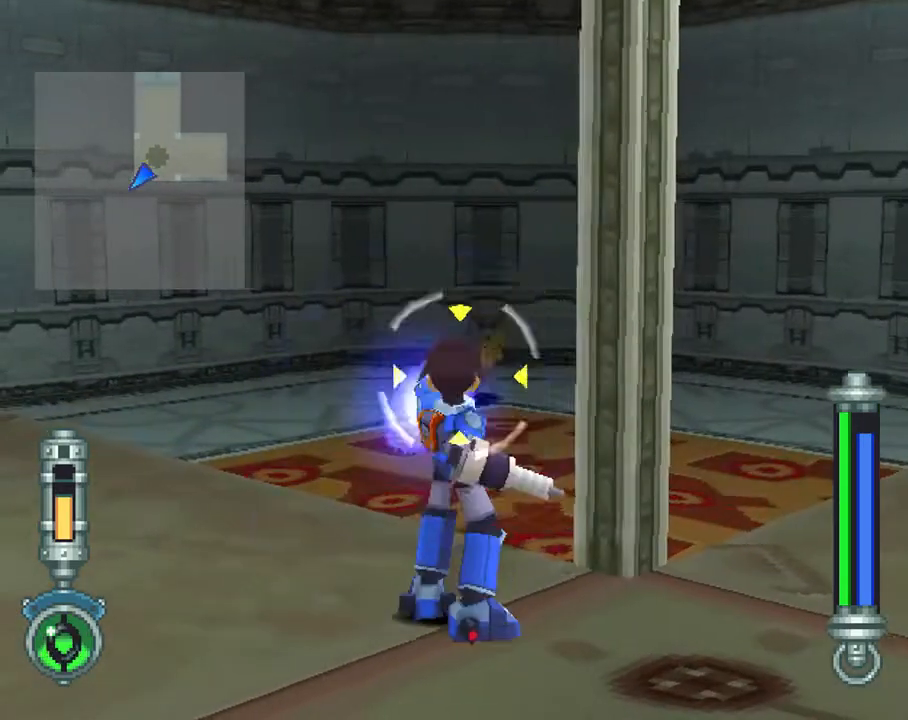
{"buttons": ["SQUARE", "R2", "DPAD_RIGHT"], "left_stick": "center", "right_stick": "center", "events": [[33, "DPAD_UP", "up"], [117, "DPAD_UP", "down"], [217, "DPAD_UP", "up"], [267, "DPAD_RIGHT", "down"]]}
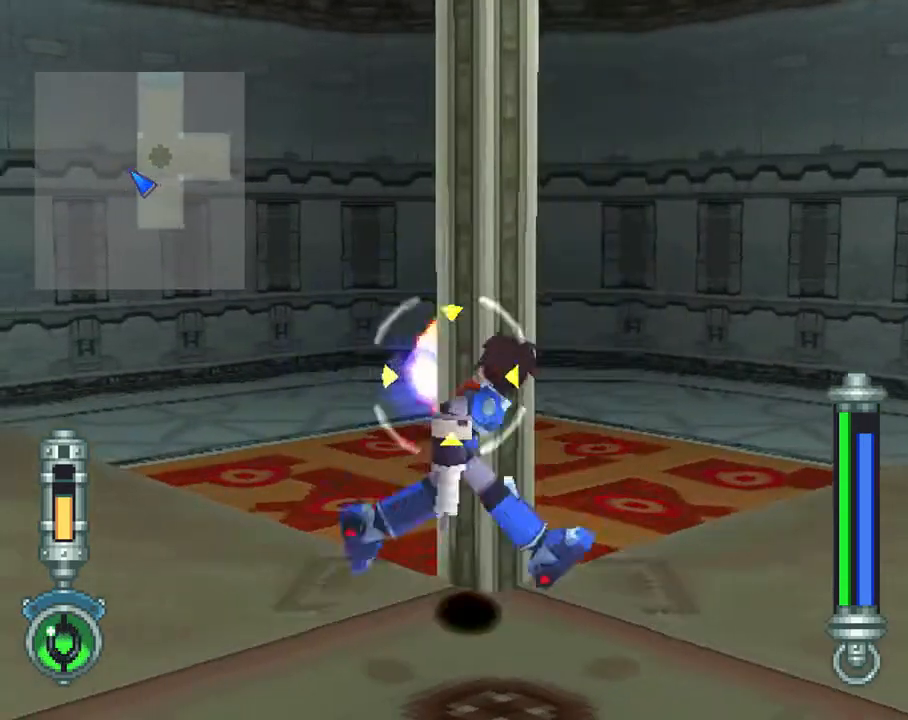
{"buttons": ["R1", "DPAD_UP", "DPAD_RIGHT"], "left_stick": "center", "right_stick": "center", "events": [[183, "R2", "up"], [217, "DPAD_UP", "down"], [233, "SQUARE", "up"], [350, "R1", "down"]]}
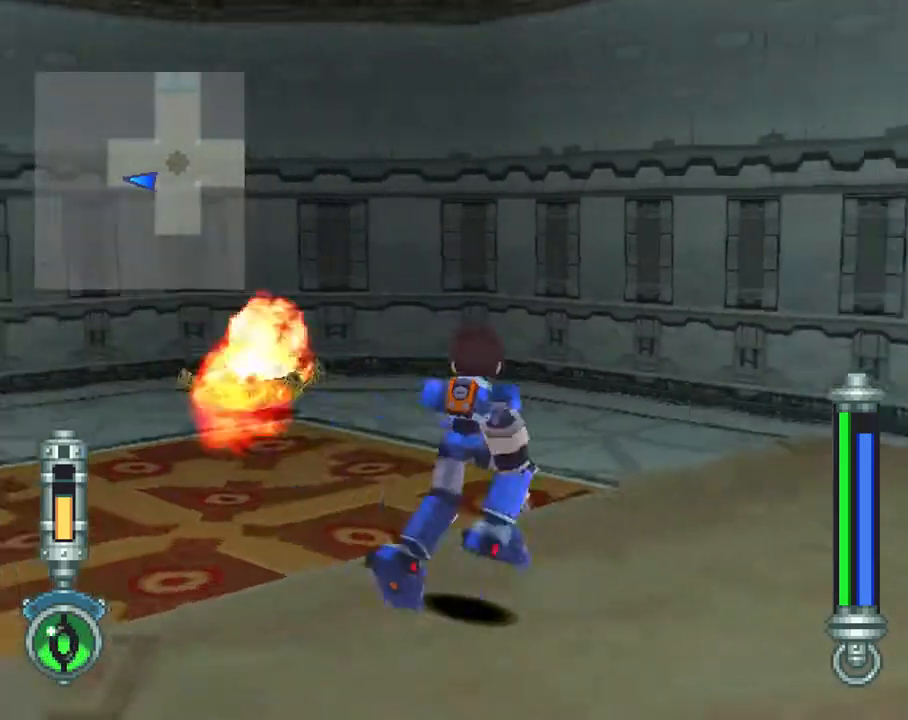
{"buttons": ["R1", "DPAD_UP"], "left_stick": "center", "right_stick": "center", "events": [[200, "DPAD_RIGHT", "up"]]}
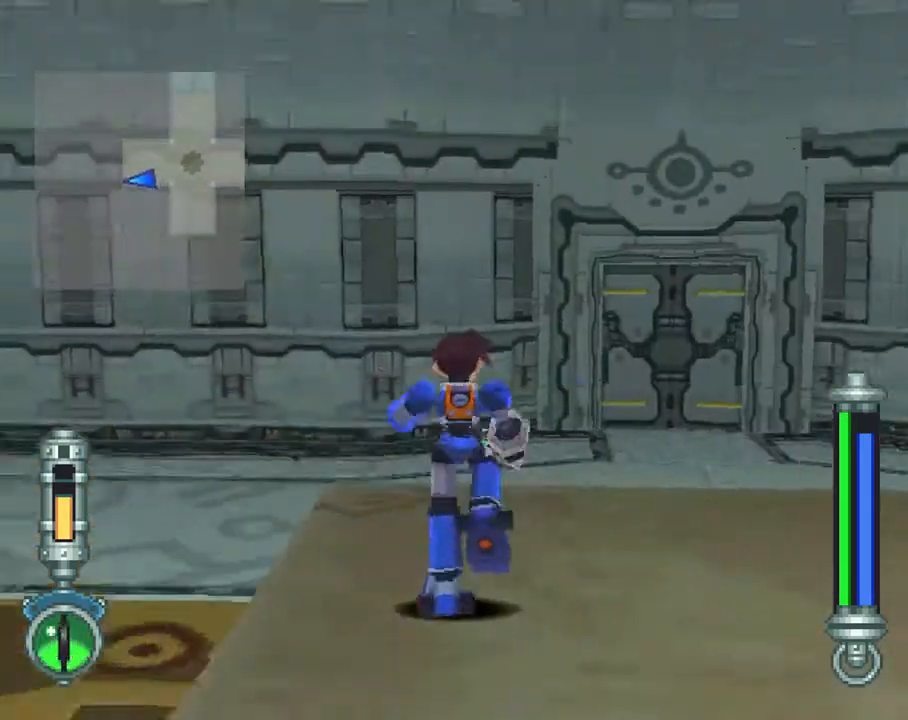
{"buttons": ["CROSS", "DPAD_UP"], "left_stick": "center", "right_stick": "center", "events": [[50, "R1", "up"], [267, "CROSS", "down"]]}
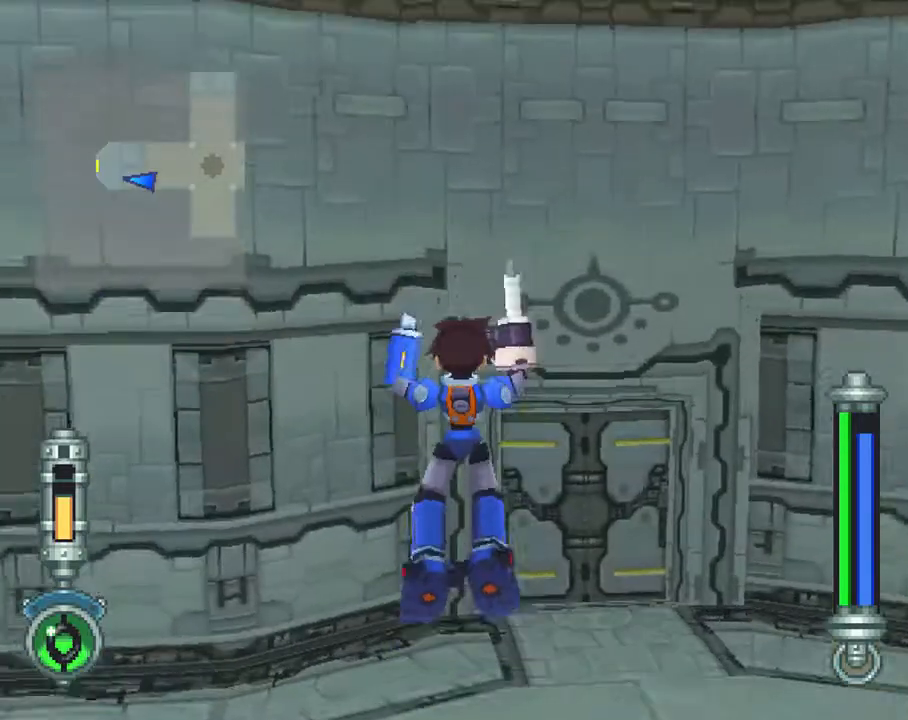
{"buttons": ["DPAD_UP"], "left_stick": "center", "right_stick": "center", "events": [[50, "DPAD_RIGHT", "down"], [67, "R1", "down"], [217, "R1", "up"], [250, "DPAD_RIGHT", "up"], [300, "CROSS", "up"]]}
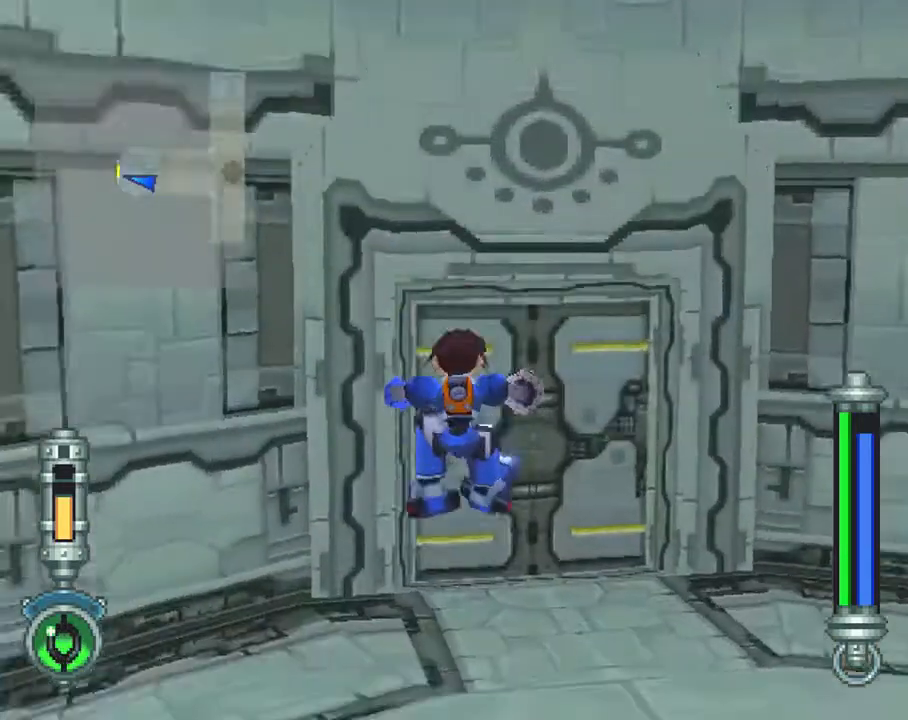
{"buttons": ["DPAD_UP"], "left_stick": "center", "right_stick": "center", "events": []}
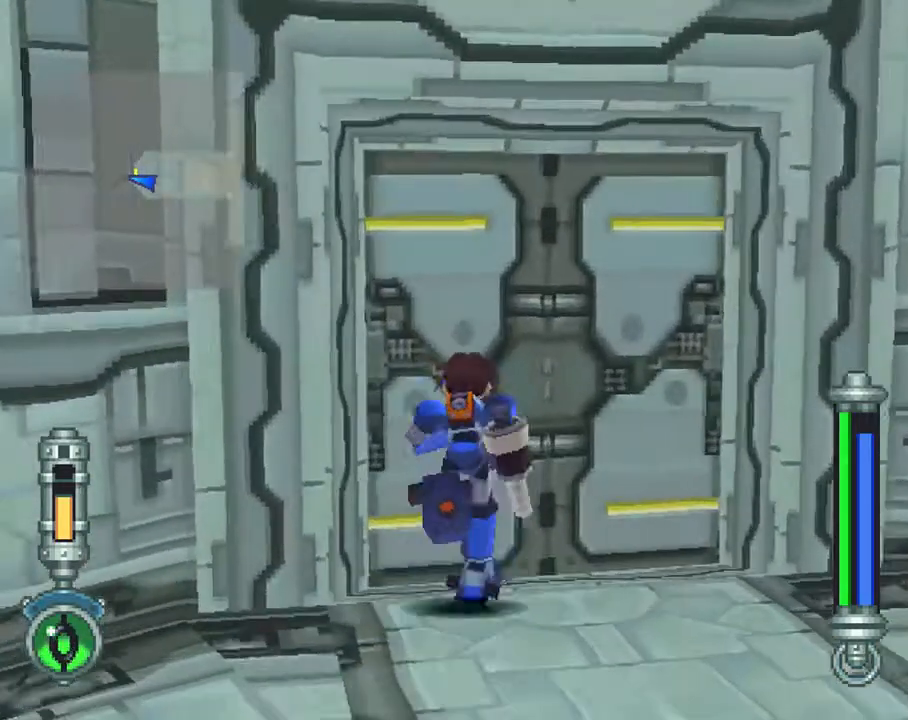
{"buttons": [], "left_stick": "center", "right_stick": "center", "events": [[117, "DPAD_UP", "up"]]}